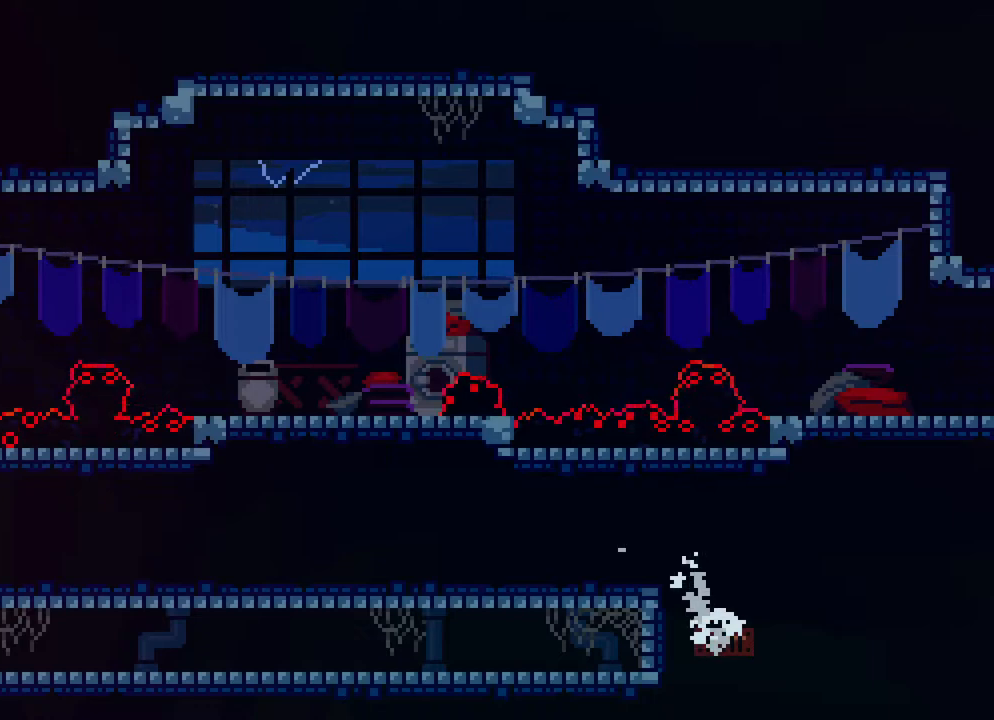
Gameplay with a controller (Xbox layout); each line is a JSON object with the inputs held at the frame after it. "events" lists button and stick changes between this image and that frame as [ms after this image, input, new state], when the widget could be followed in between. Not read: L1 L2 L3 R1 R3 SELECT START.
{"buttons": ["DPAD_RIGHT"], "events": [[50, "DPAD_RIGHT", "down"], [200, "A", "down"], [250, "DPAD_RIGHT", "up"], [333, "A", "up"], [483, "DPAD_RIGHT", "down"]]}
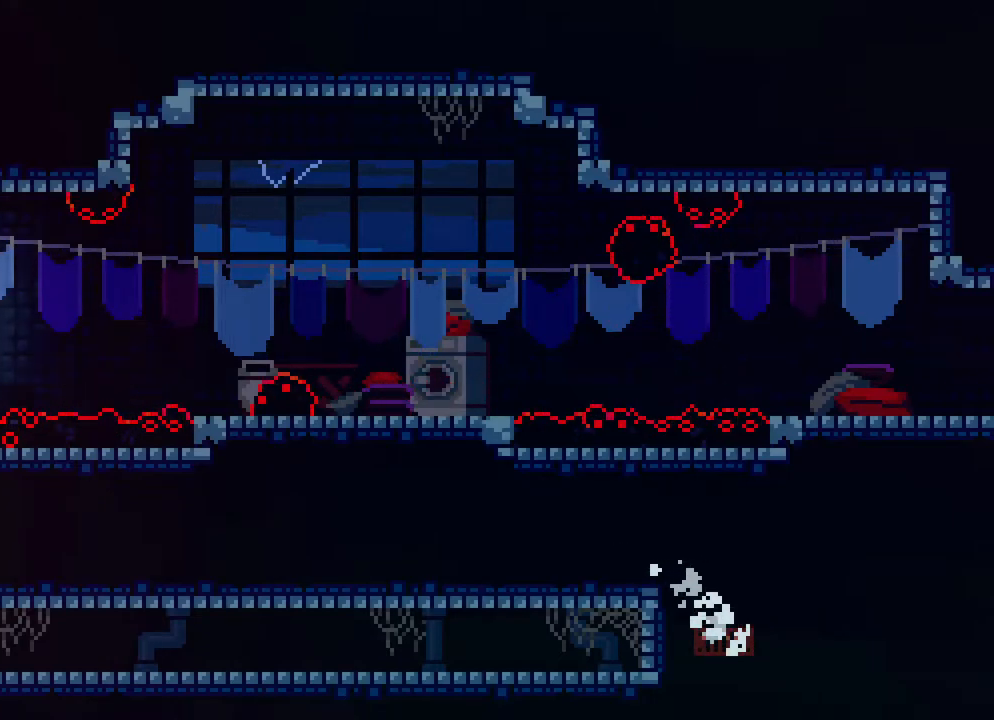
{"buttons": ["DPAD_RIGHT"], "events": [[67, "DPAD_RIGHT", "up"], [483, "DPAD_RIGHT", "down"]]}
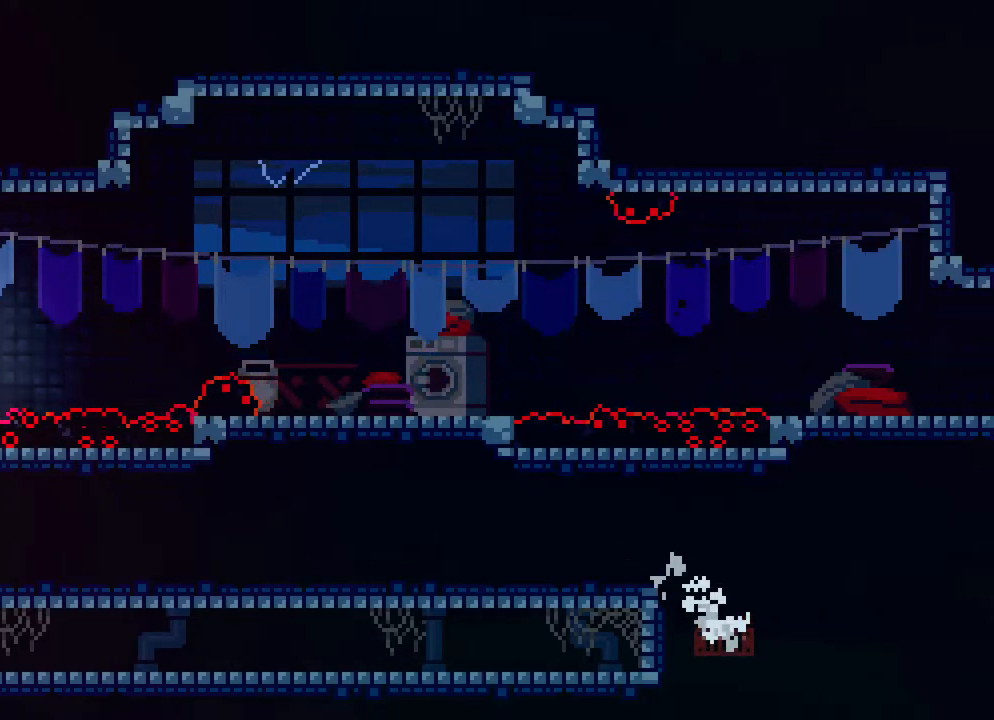
{"buttons": [], "events": [[83, "DPAD_RIGHT", "up"]]}
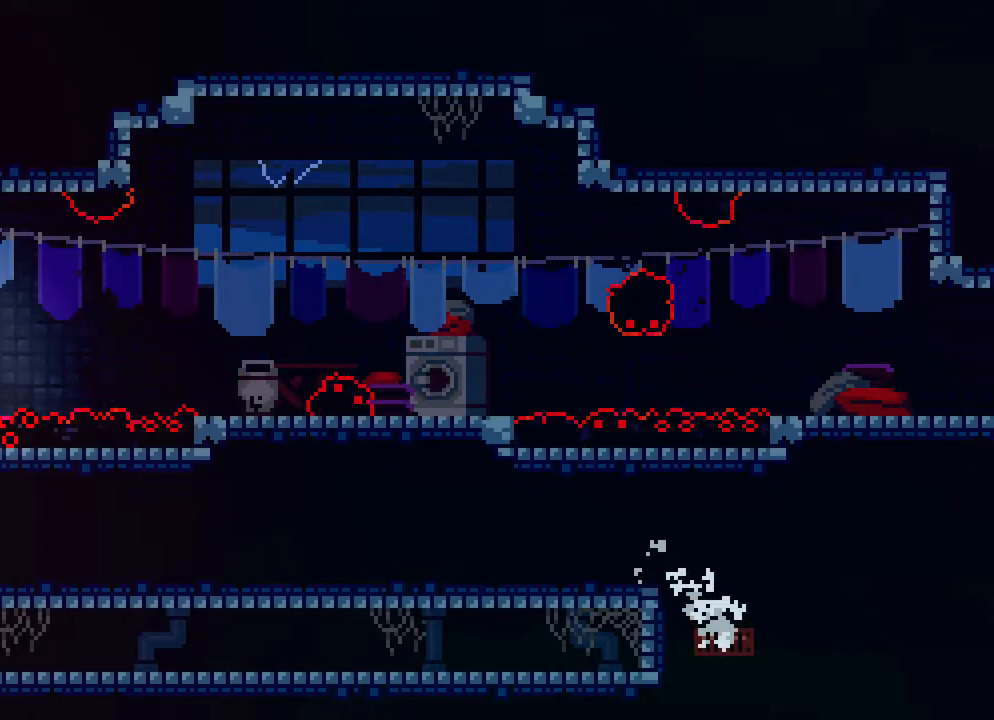
{"buttons": ["B", "DPAD_RIGHT"], "events": [[217, "A", "down"], [233, "DPAD_RIGHT", "down"], [433, "A", "up"], [483, "B", "down"]]}
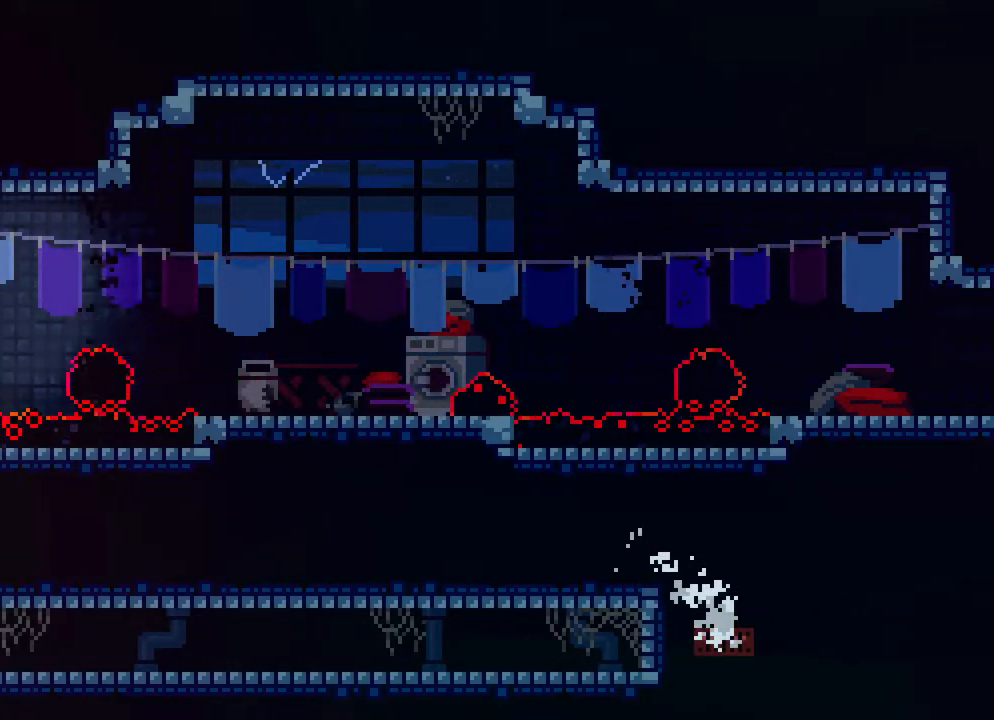
{"buttons": [], "events": [[367, "DPAD_RIGHT", "up"], [383, "B", "up"]]}
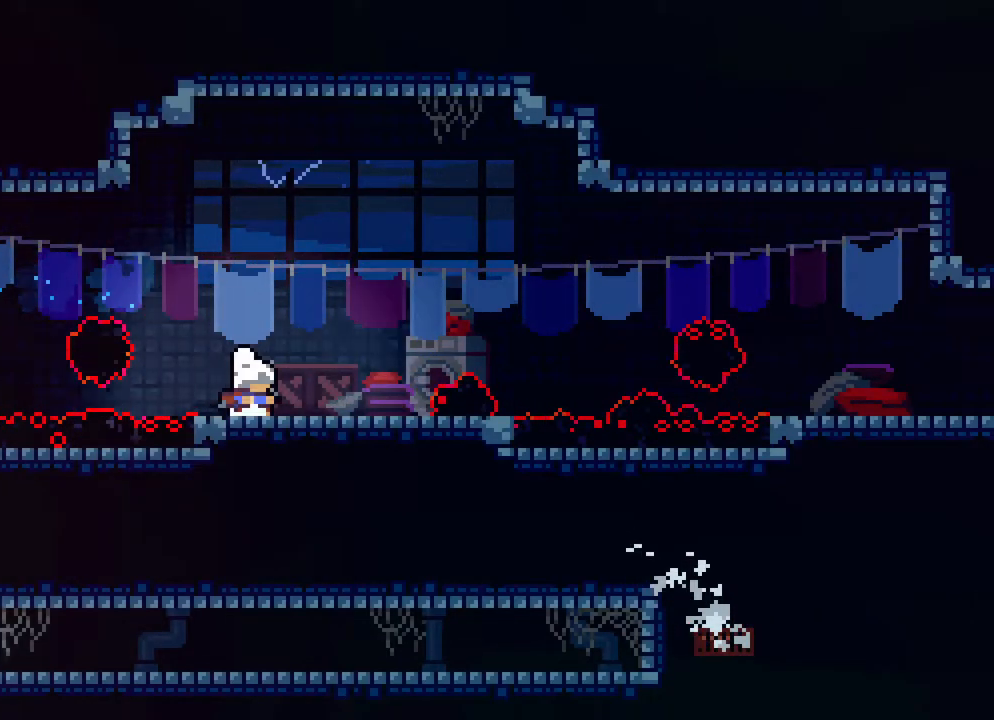
{"buttons": [], "events": [[50, "A", "down"], [50, "DPAD_RIGHT", "down"], [217, "A", "up"], [417, "DPAD_RIGHT", "up"]]}
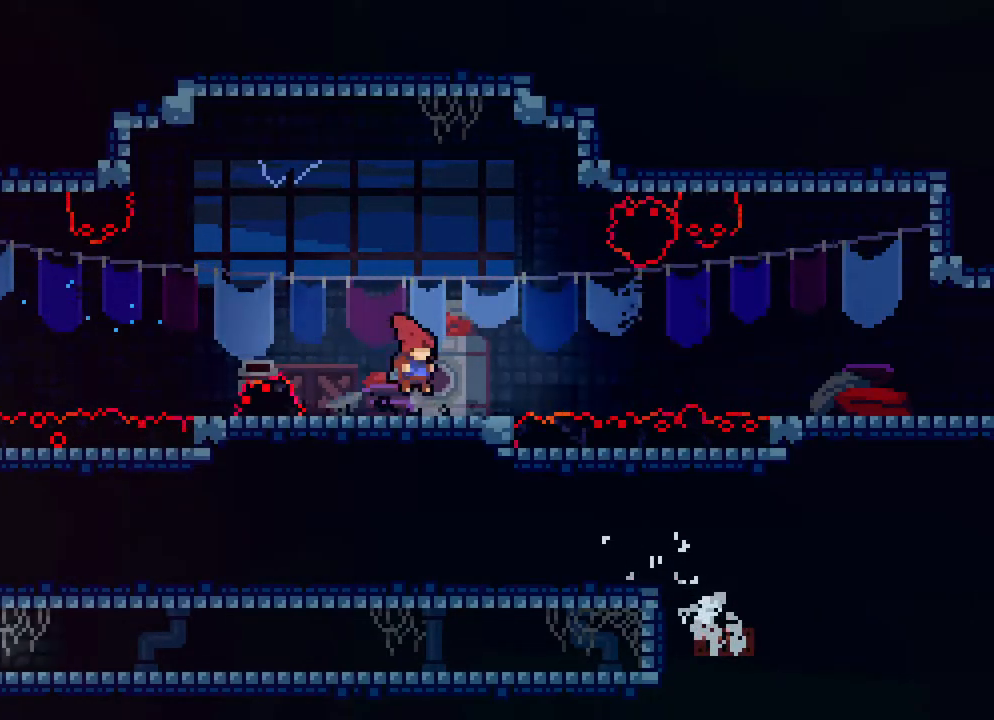
{"buttons": [], "events": [[150, "DPAD_RIGHT", "down"], [300, "DPAD_RIGHT", "up"]]}
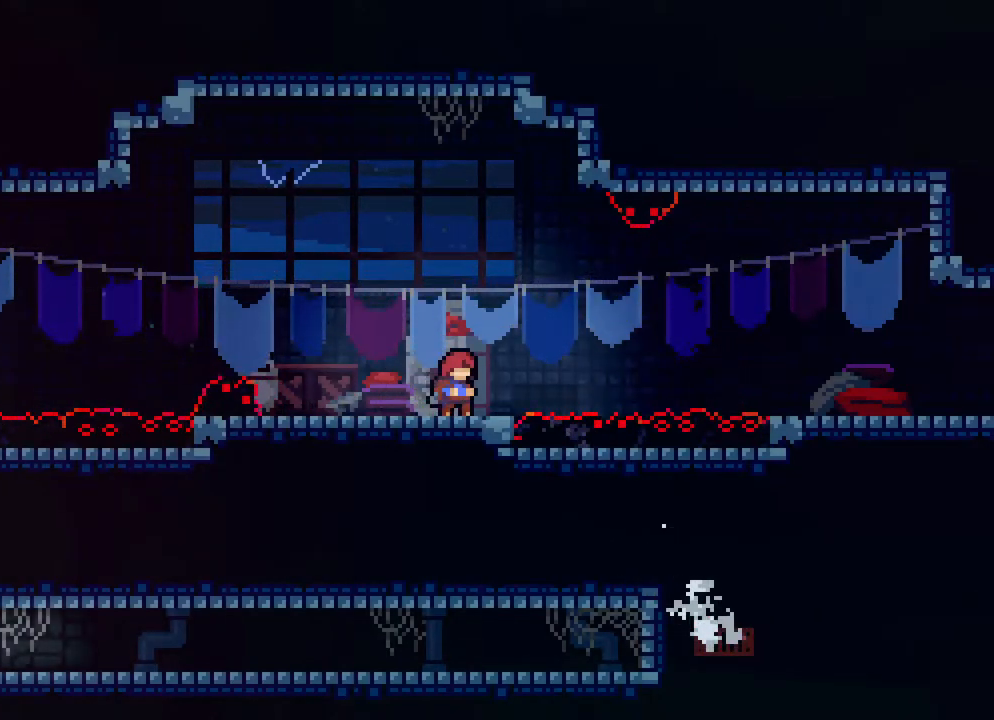
{"buttons": ["A"], "events": [[67, "DPAD_RIGHT", "down"], [167, "DPAD_RIGHT", "up"], [367, "A", "down"]]}
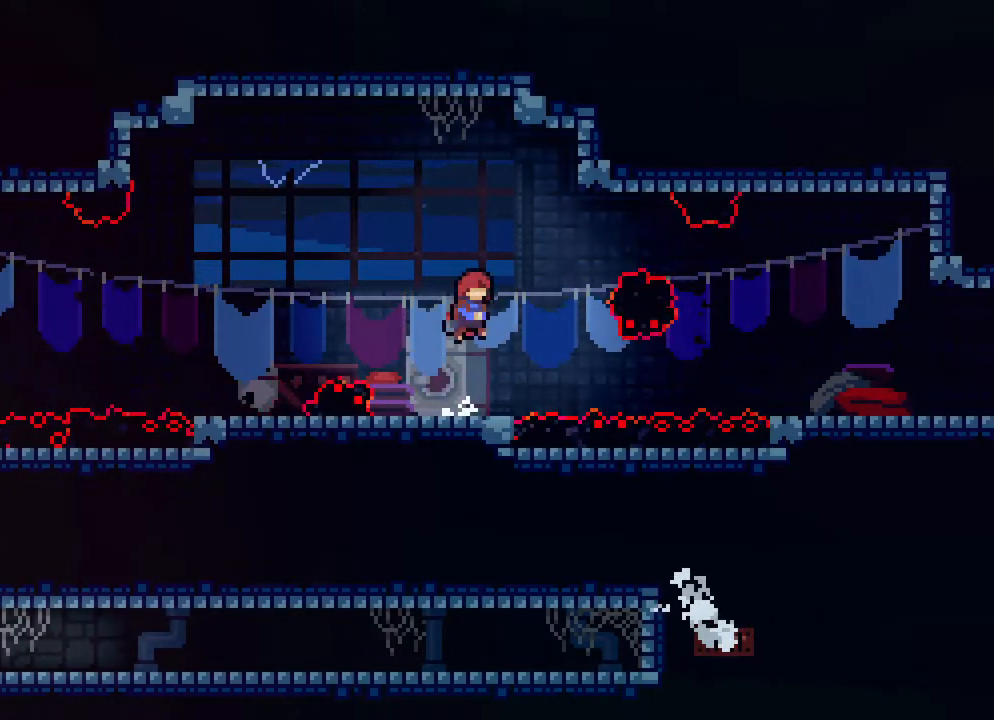
{"buttons": ["B", "DPAD_UP", "DPAD_RIGHT"], "events": [[133, "DPAD_RIGHT", "down"], [367, "A", "up"], [367, "B", "down"], [417, "DPAD_UP", "down"]]}
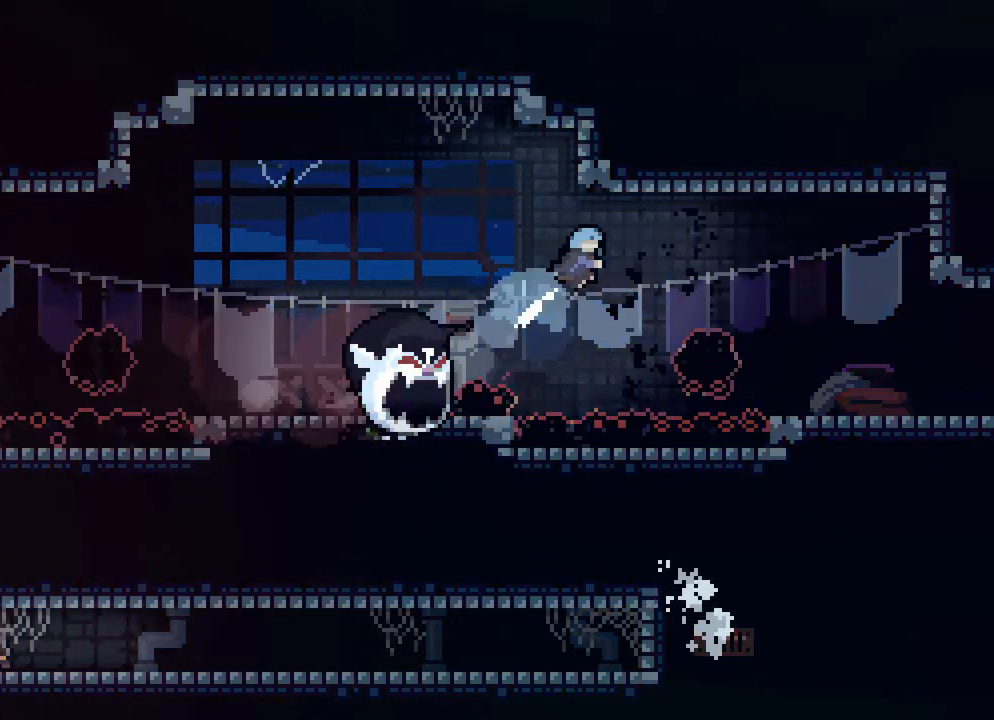
{"buttons": ["DPAD_UP", "DPAD_RIGHT"], "events": [[83, "B", "up"]]}
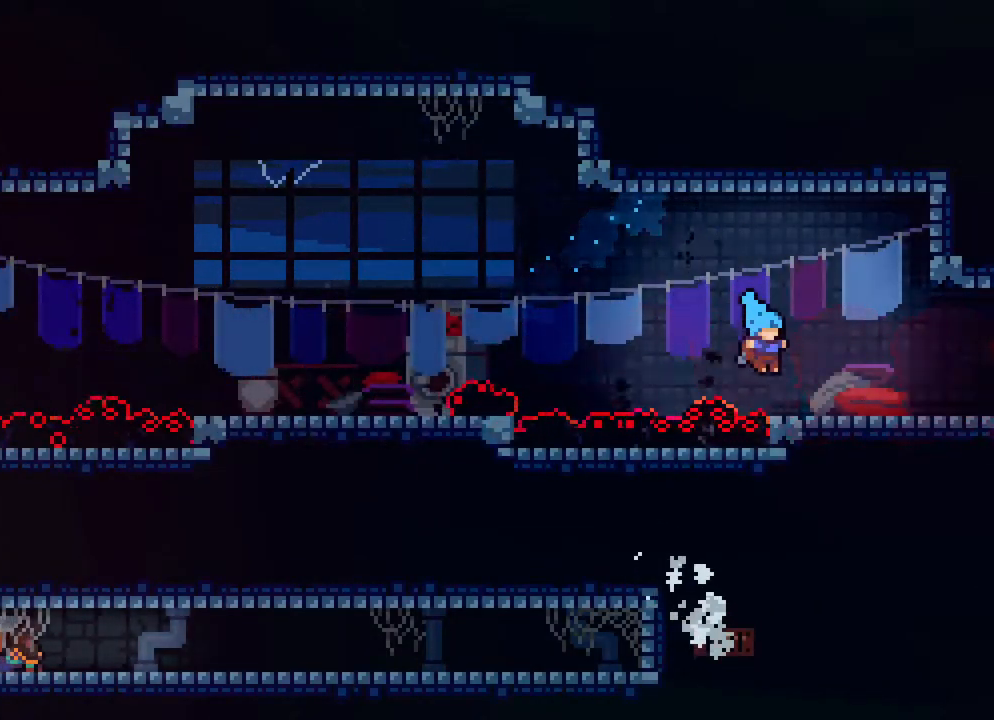
{"buttons": ["DPAD_RIGHT"], "events": [[167, "DPAD_UP", "up"]]}
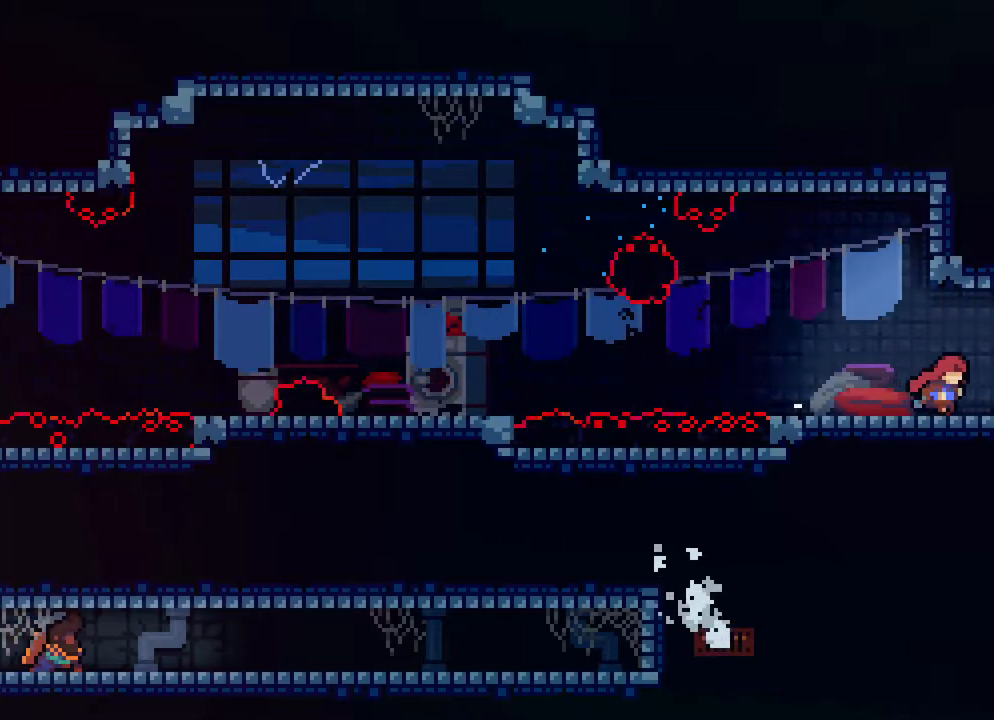
{"buttons": ["DPAD_RIGHT"], "events": []}
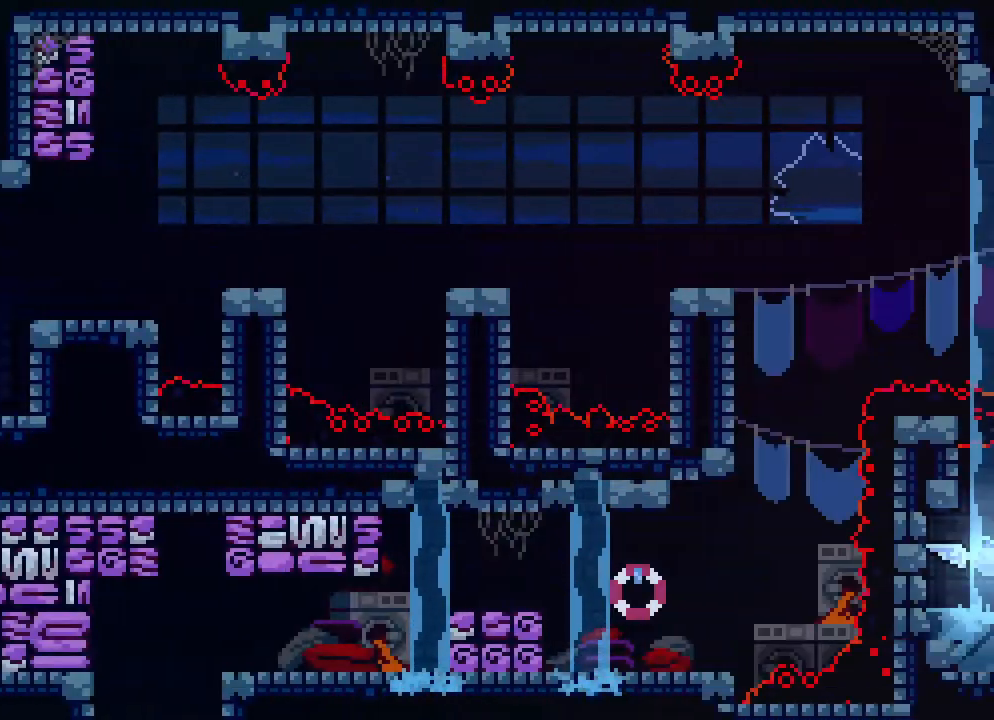
{"buttons": ["DPAD_RIGHT"], "events": []}
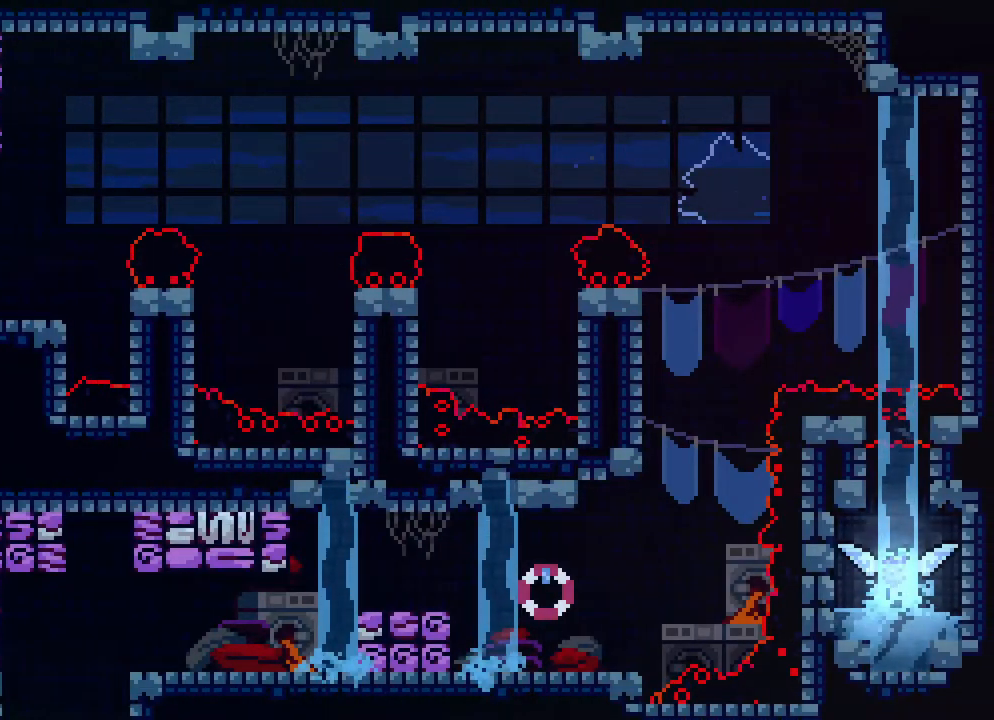
{"buttons": [], "events": [[83, "A", "down"], [417, "A", "up"], [500, "DPAD_RIGHT", "up"]]}
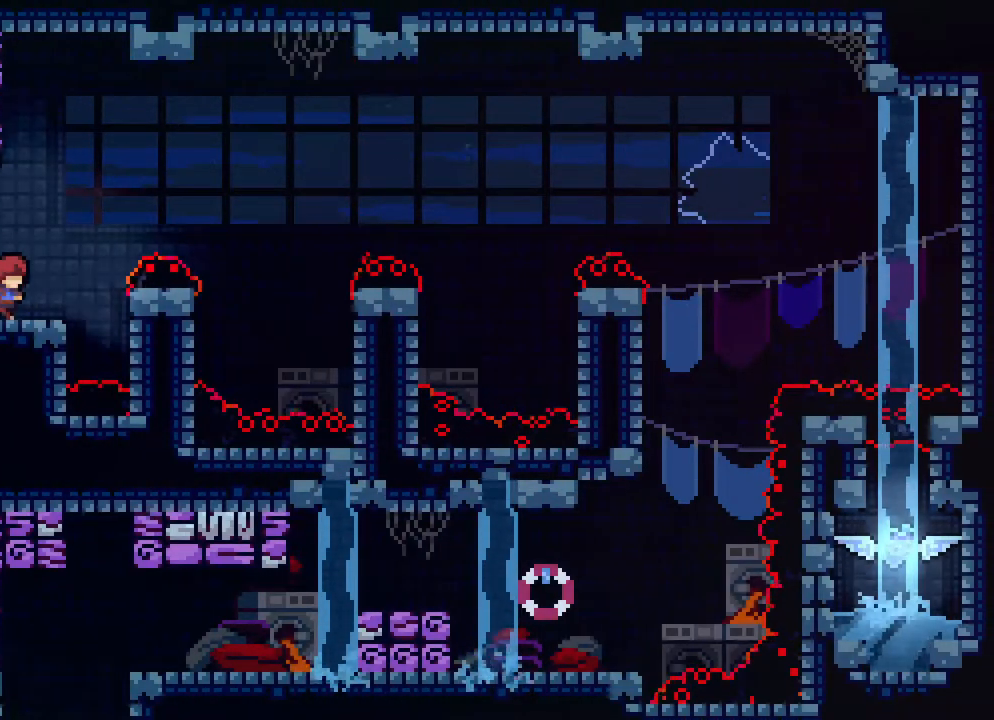
{"buttons": ["DPAD_RIGHT"], "events": [[133, "A", "down"], [133, "DPAD_RIGHT", "down"], [267, "A", "up"], [467, "DPAD_RIGHT", "up"], [500, "DPAD_RIGHT", "down"]]}
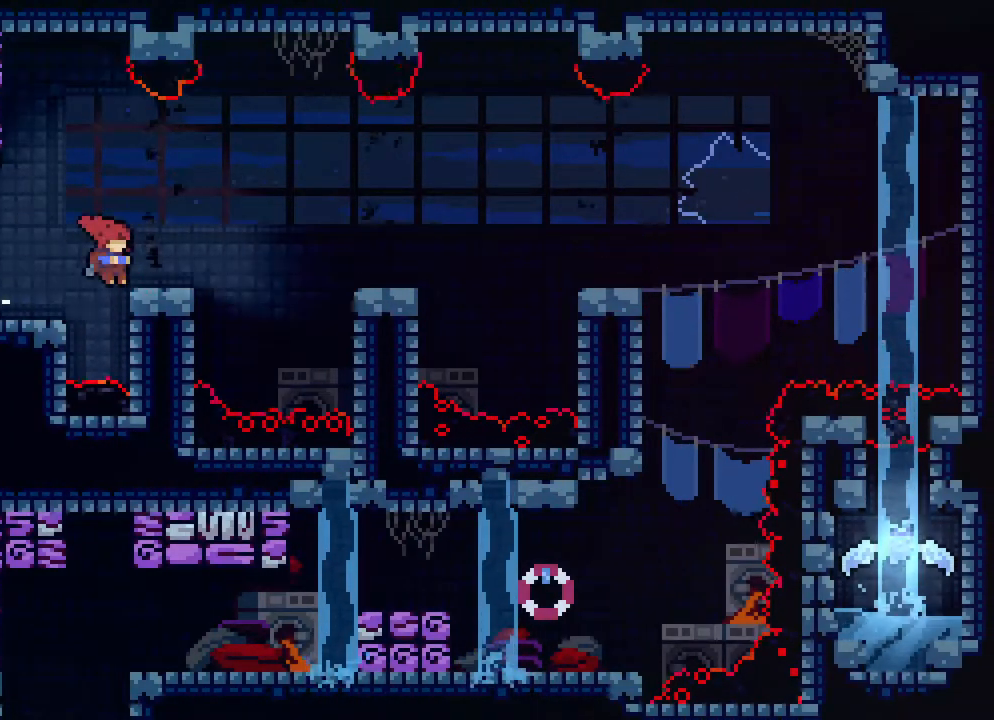
{"buttons": ["R2"], "events": [[200, "R2", "down"], [317, "A", "down"], [433, "A", "up"], [433, "DPAD_RIGHT", "up"]]}
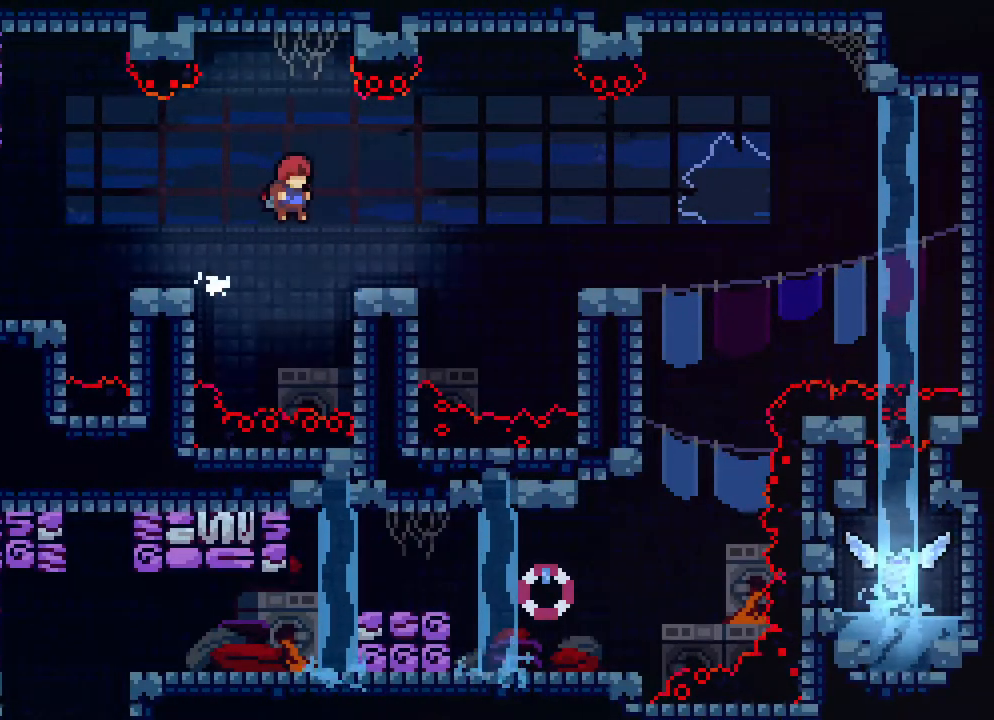
{"buttons": ["R2"], "events": [[67, "DPAD_RIGHT", "down"], [167, "DPAD_RIGHT", "up"], [217, "DPAD_RIGHT", "down"], [400, "DPAD_RIGHT", "up"]]}
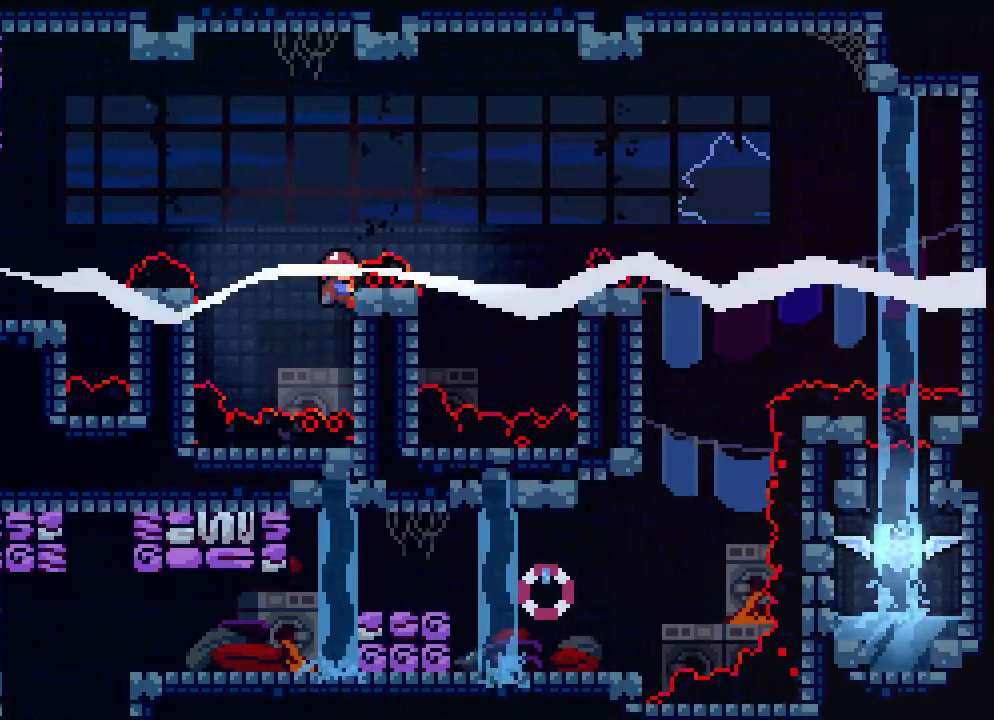
{"buttons": ["R2"], "events": []}
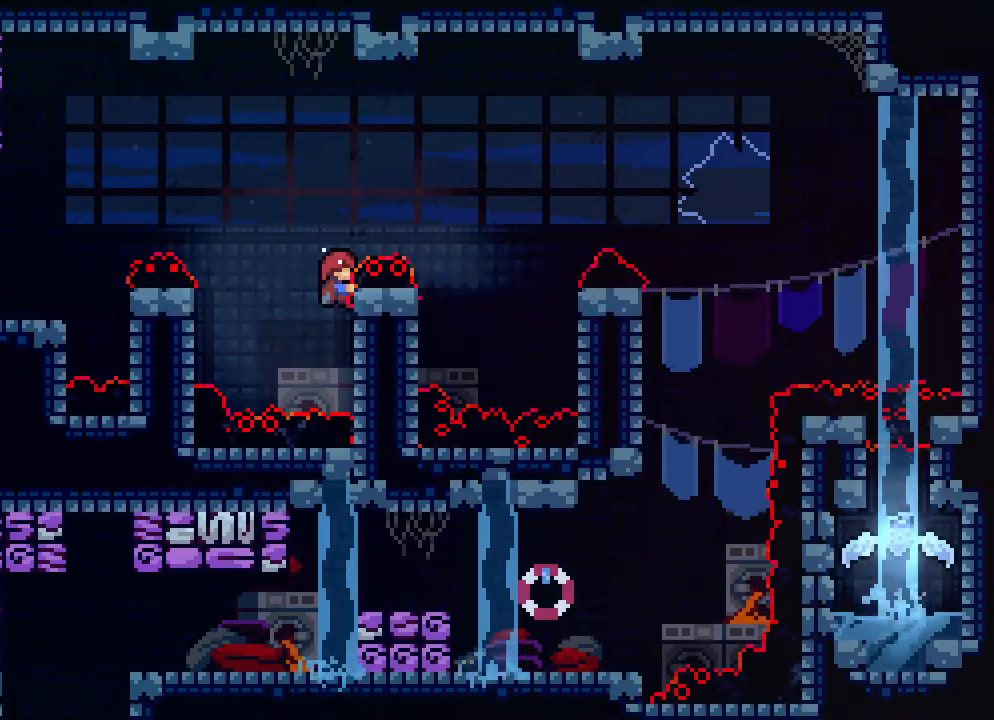
{"buttons": ["A", "R2", "DPAD_RIGHT"], "events": [[50, "A", "down"], [433, "DPAD_RIGHT", "down"]]}
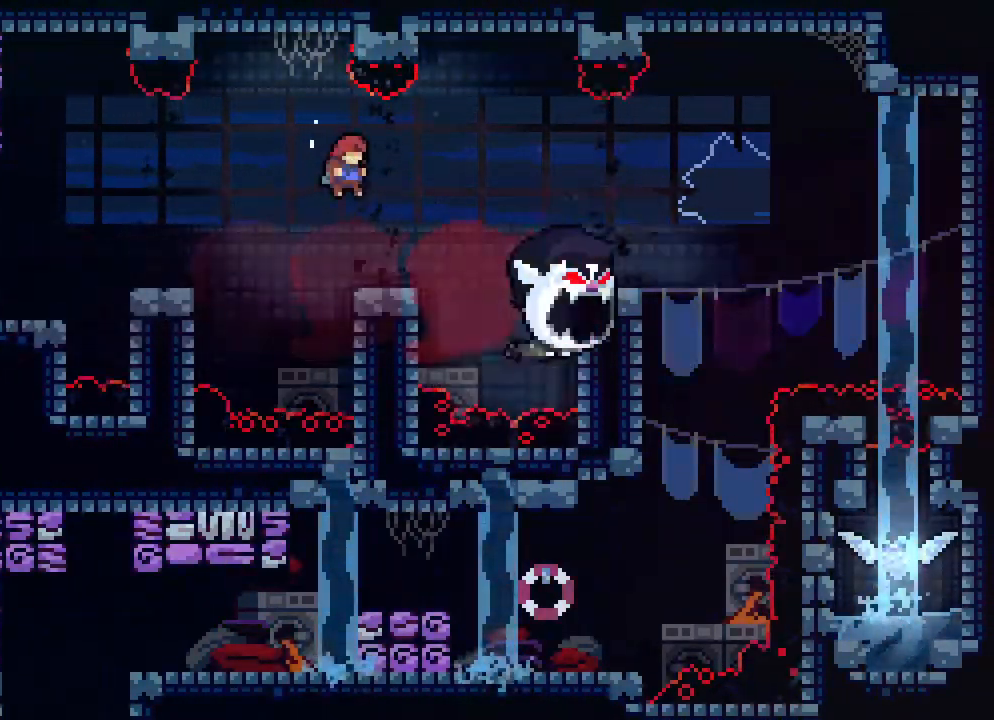
{"buttons": ["DPAD_RIGHT"], "events": [[33, "A", "up"], [83, "R2", "up"], [117, "DPAD_RIGHT", "up"], [300, "DPAD_RIGHT", "down"], [333, "A", "down"], [467, "A", "up"]]}
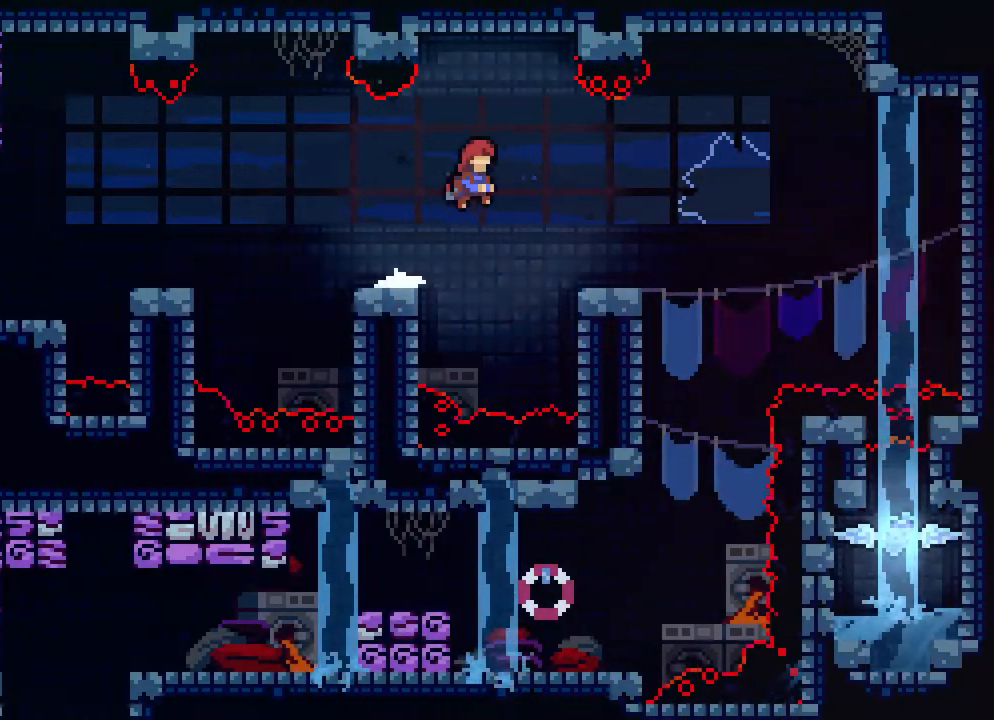
{"buttons": ["R2", "DPAD_UP"], "events": [[83, "DPAD_RIGHT", "up"], [183, "DPAD_RIGHT", "down"], [333, "R2", "down"], [467, "DPAD_UP", "down"], [500, "DPAD_RIGHT", "up"]]}
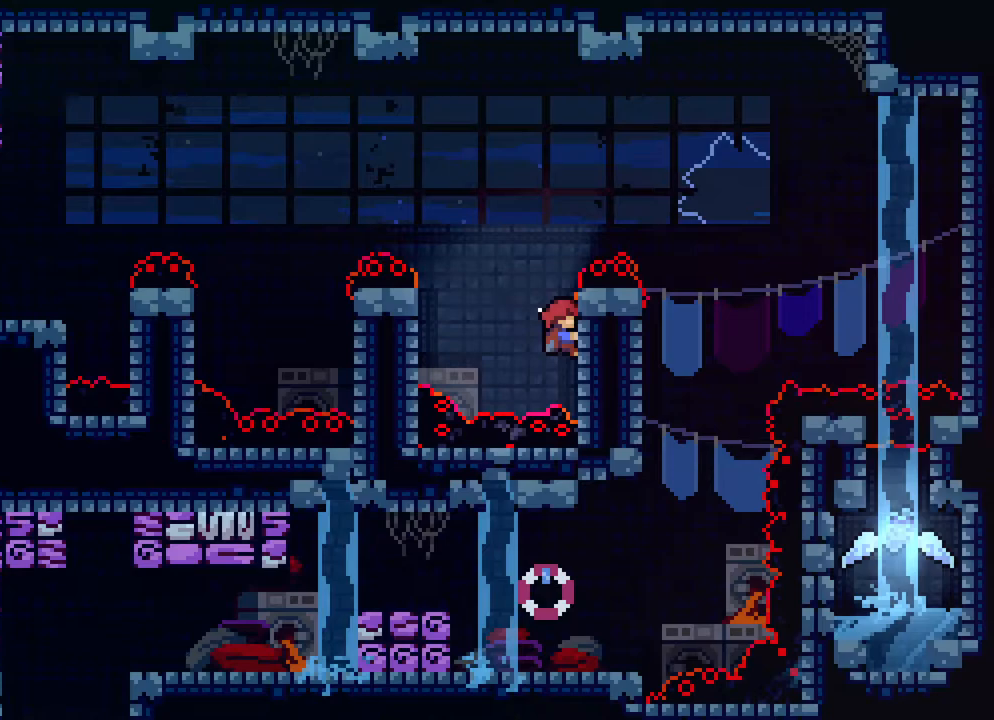
{"buttons": ["R2", "DPAD_RIGHT"], "events": [[100, "DPAD_UP", "up"], [483, "DPAD_RIGHT", "down"]]}
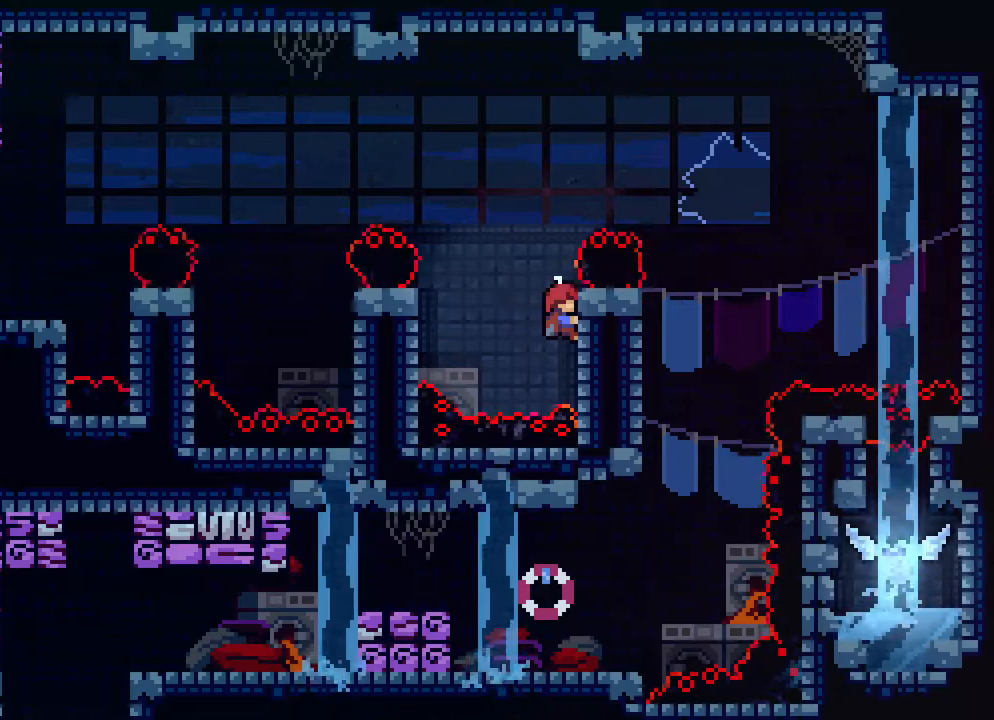
{"buttons": ["A", "R2", "DPAD_RIGHT"], "events": [[83, "A", "down"]]}
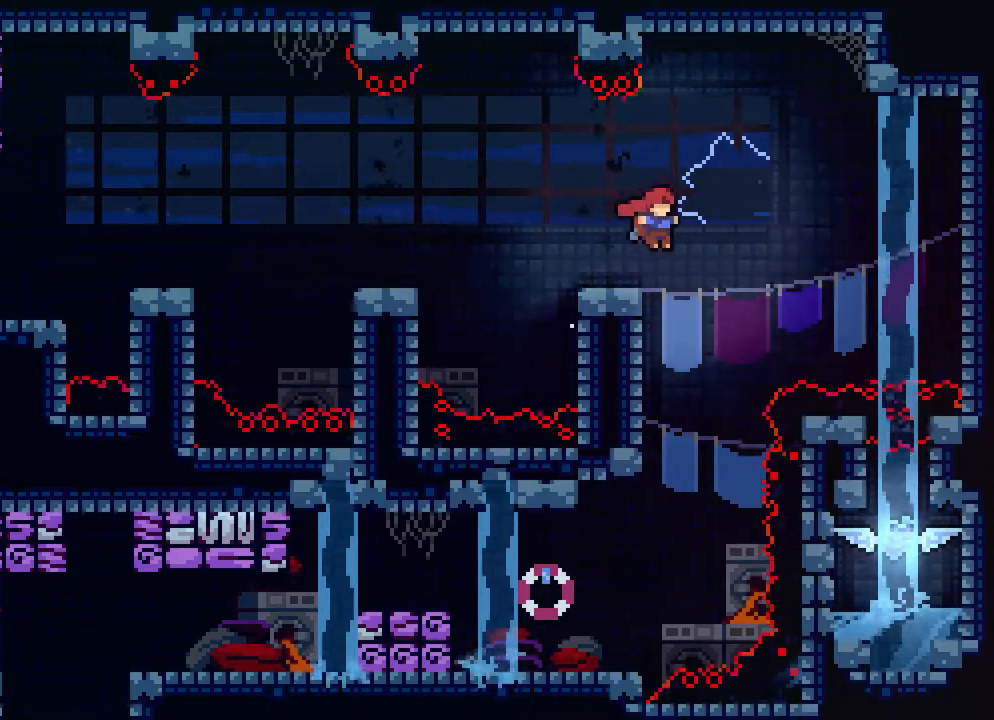
{"buttons": ["DPAD_LEFT"], "events": [[83, "DPAD_RIGHT", "up"], [133, "R2", "up"], [167, "A", "up"], [233, "DPAD_LEFT", "down"]]}
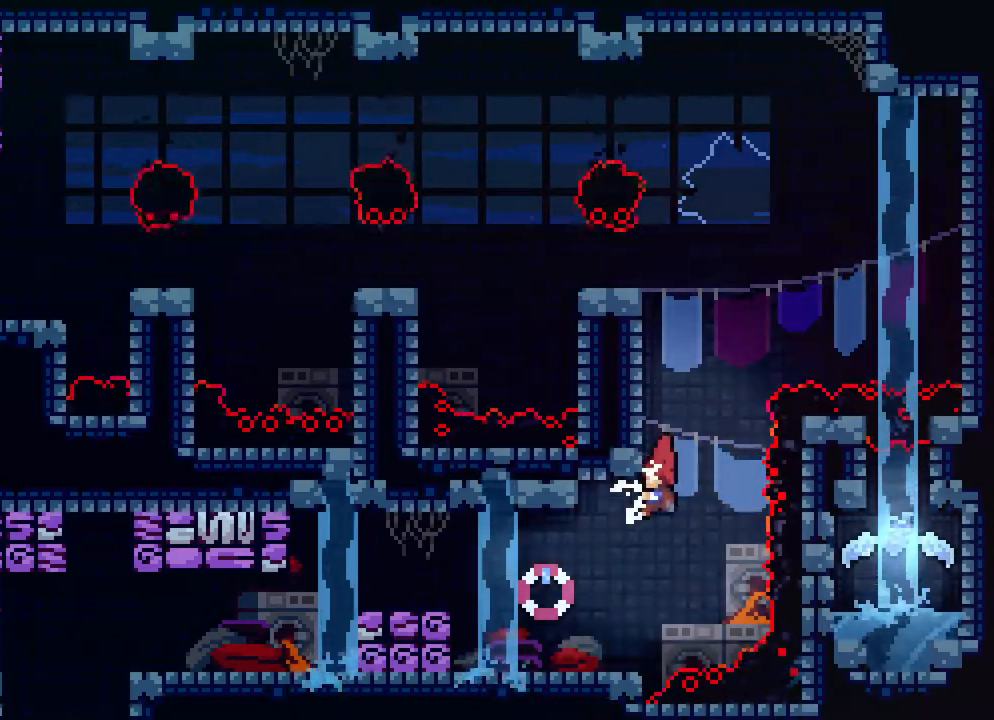
{"buttons": ["A", "DPAD_LEFT"], "events": [[450, "A", "down"]]}
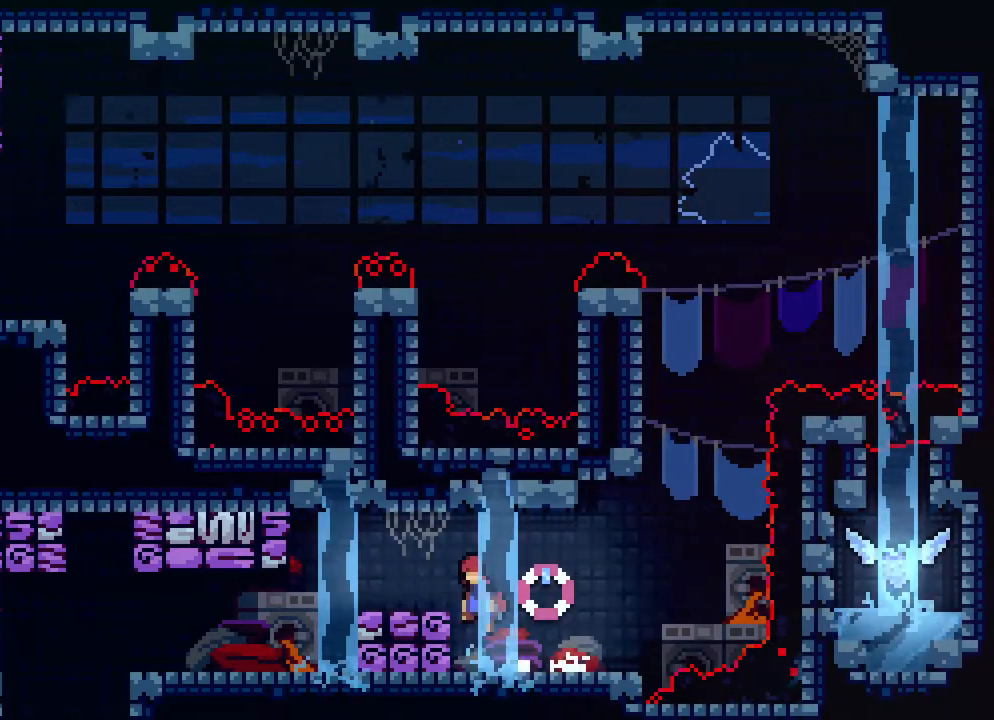
{"buttons": [], "events": [[167, "A", "up"], [300, "DPAD_LEFT", "up"]]}
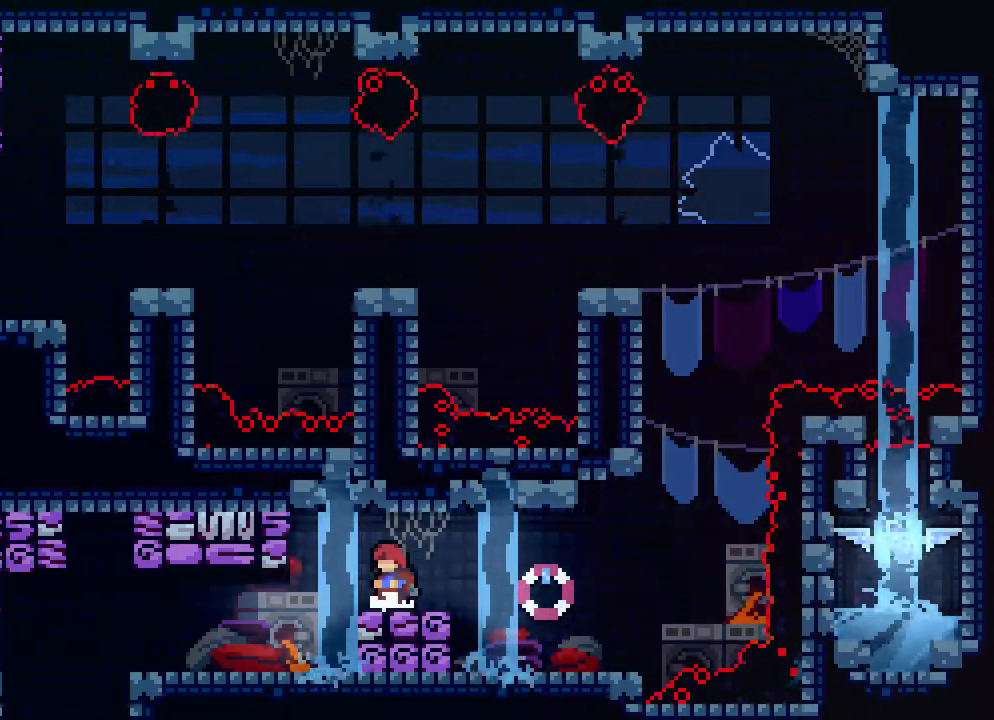
{"buttons": ["DPAD_UP", "DPAD_LEFT"], "events": [[133, "DPAD_LEFT", "down"], [150, "A", "down"], [183, "DPAD_UP", "down"], [250, "B", "down"], [283, "A", "up"], [417, "B", "up"]]}
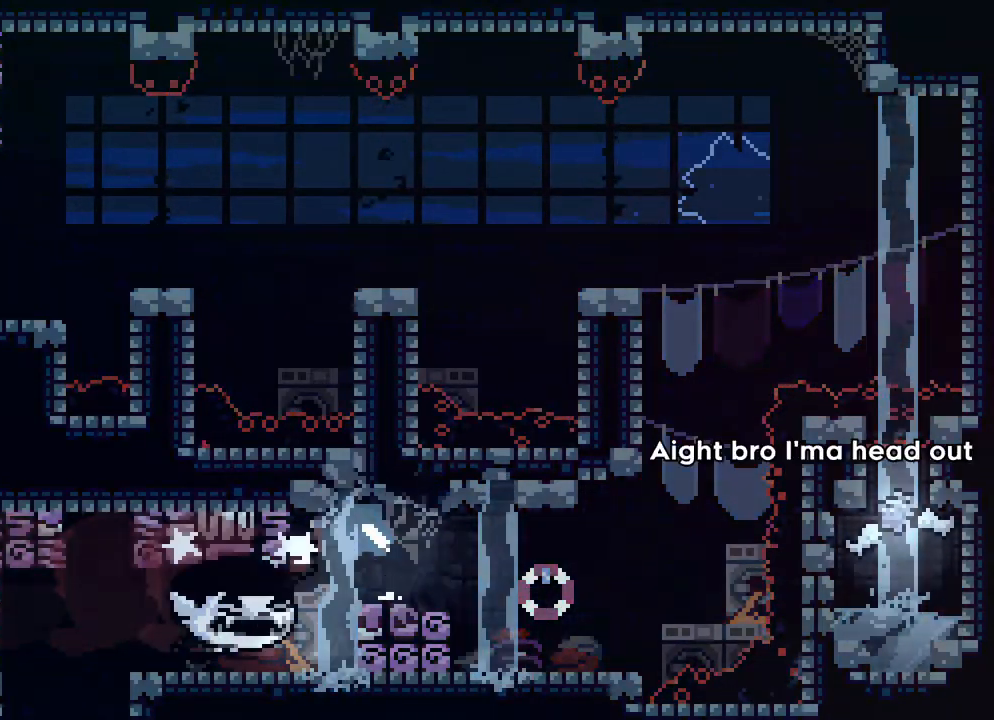
{"buttons": [], "events": [[333, "DPAD_UP", "up"], [383, "DPAD_LEFT", "up"]]}